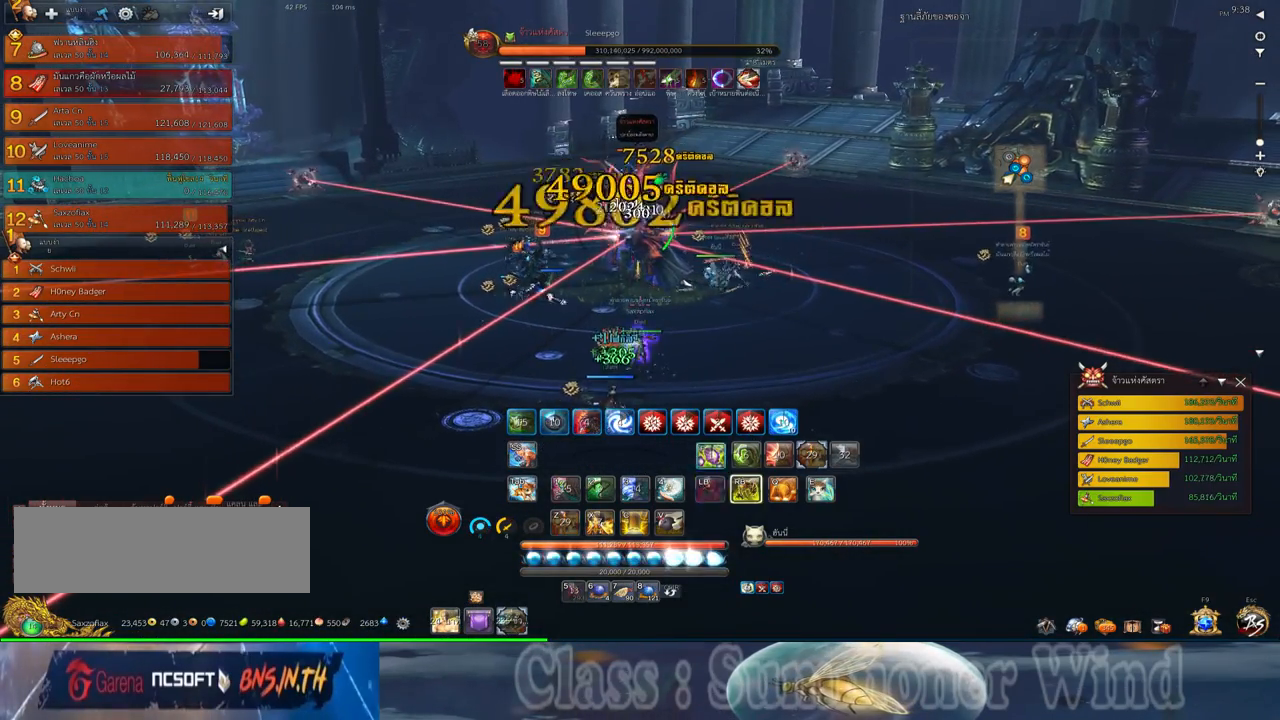
Gameplay with keyboard and mouse; each line is a JSON object with the keys and mouse buttons held at the frame after it. "events" lists presses ("down") and releases ("up") of "1", "2", "3", "4", "5", "a", "alt", "c", "ctrl", "d", "e", "f", "q", "r", "s", "shift", "space", "tab", "v", "w", "x", "z", "mouse_left", "mouse_middle", "mouse_right", "mouse_wheel_up" and "mouse_wheel_down" between this image and that frame as [ms after this image, input, new state], when the widget could be followed in between. "mouse_left", "mouse_middle", "mouse_right", "mouse_wheel_up", "mouse_wheel_down" = the "left", "middle", "right", "wheel_up", "wheel_down" buttons of the "mouse" list. No other keys are recorded. Not read: mouse_move.
{"keys": [], "mouse": ["right"], "events": [[17, "f", "down"], [17, "mouse_right", "up"], [67, "f", "up"], [67, "mouse_left", "down"], [100, "mouse_left", "up"], [100, "mouse_right", "down"], [133, "f", "down"], [133, "mouse_right", "up"], [167, "d", "down"], [167, "f", "up"], [233, "d", "up"], [233, "mouse_left", "down"], [267, "mouse_left", "up"], [333, "mouse_left", "down"], [383, "mouse_left", "up"], [383, "mouse_right", "down"], [417, "f", "down"], [417, "mouse_right", "up"], [450, "f", "up"], [483, "mouse_right", "down"]]}
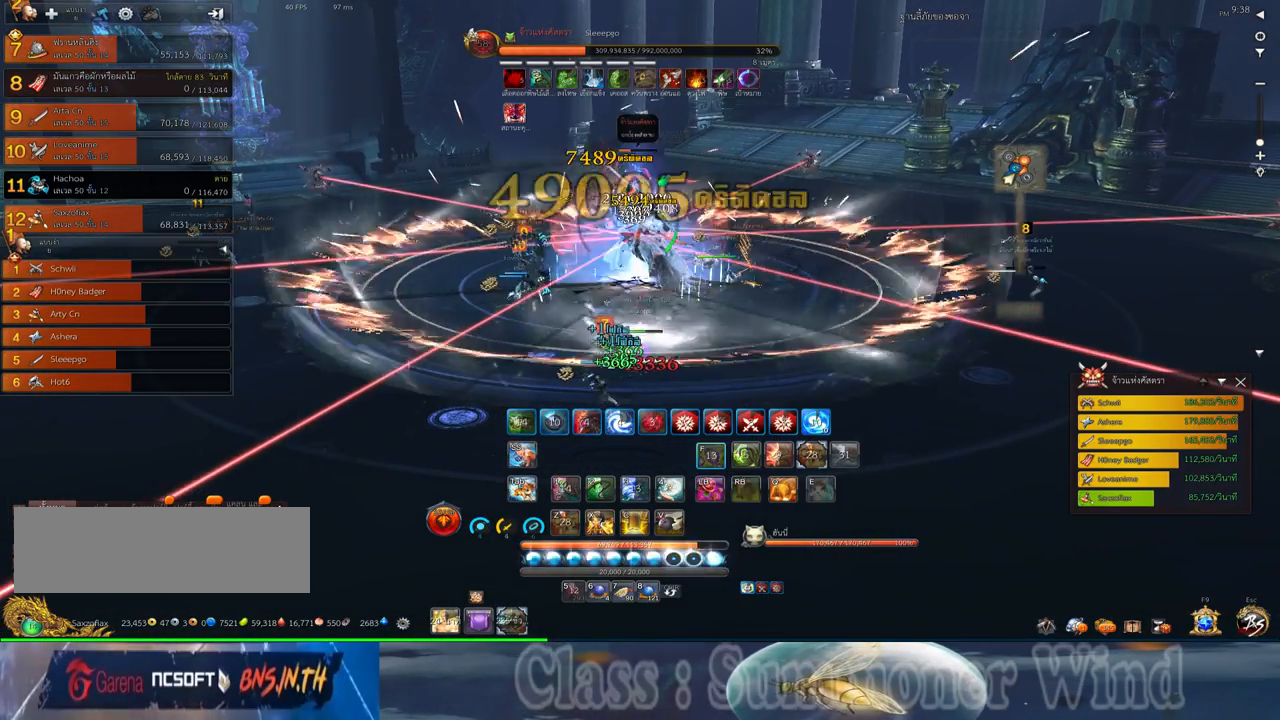
{"keys": [], "mouse": [], "events": [[17, "f", "down"], [17, "mouse_right", "up"], [50, "f", "up"], [83, "f", "down"], [117, "f", "up"]]}
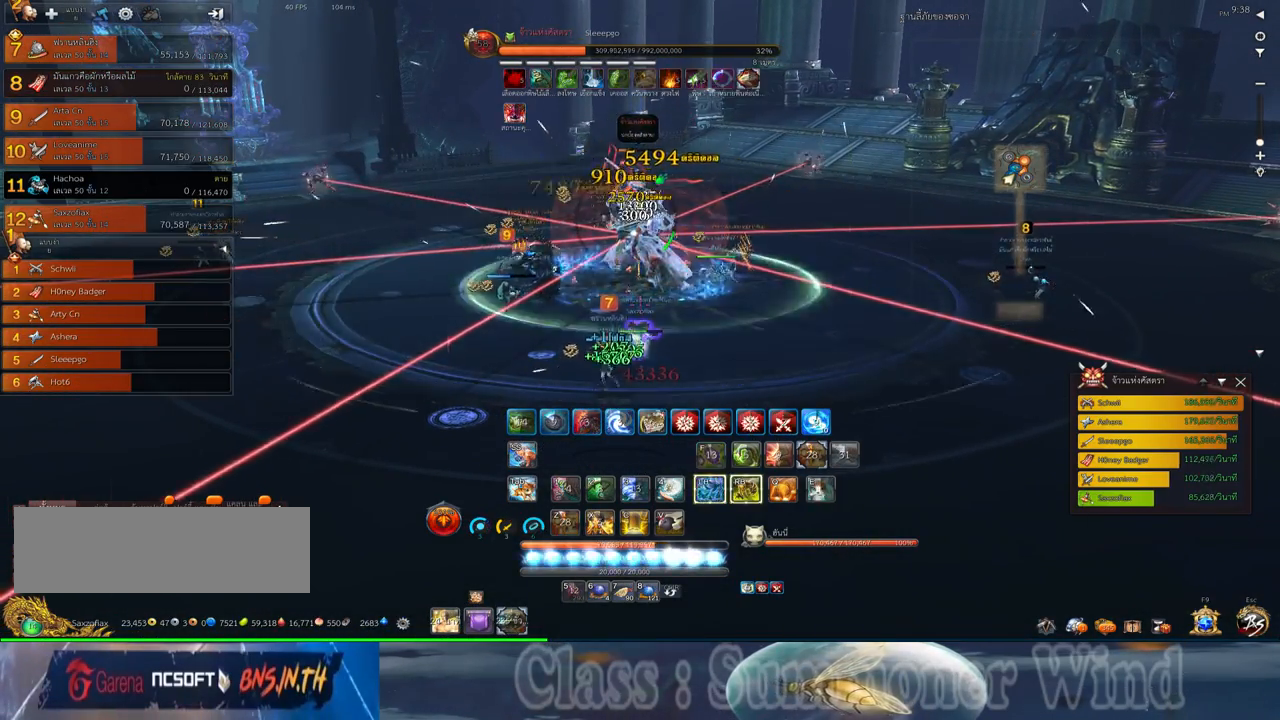
{"keys": [], "mouse": [], "events": [[33, "4", "down"], [133, "4", "up"]]}
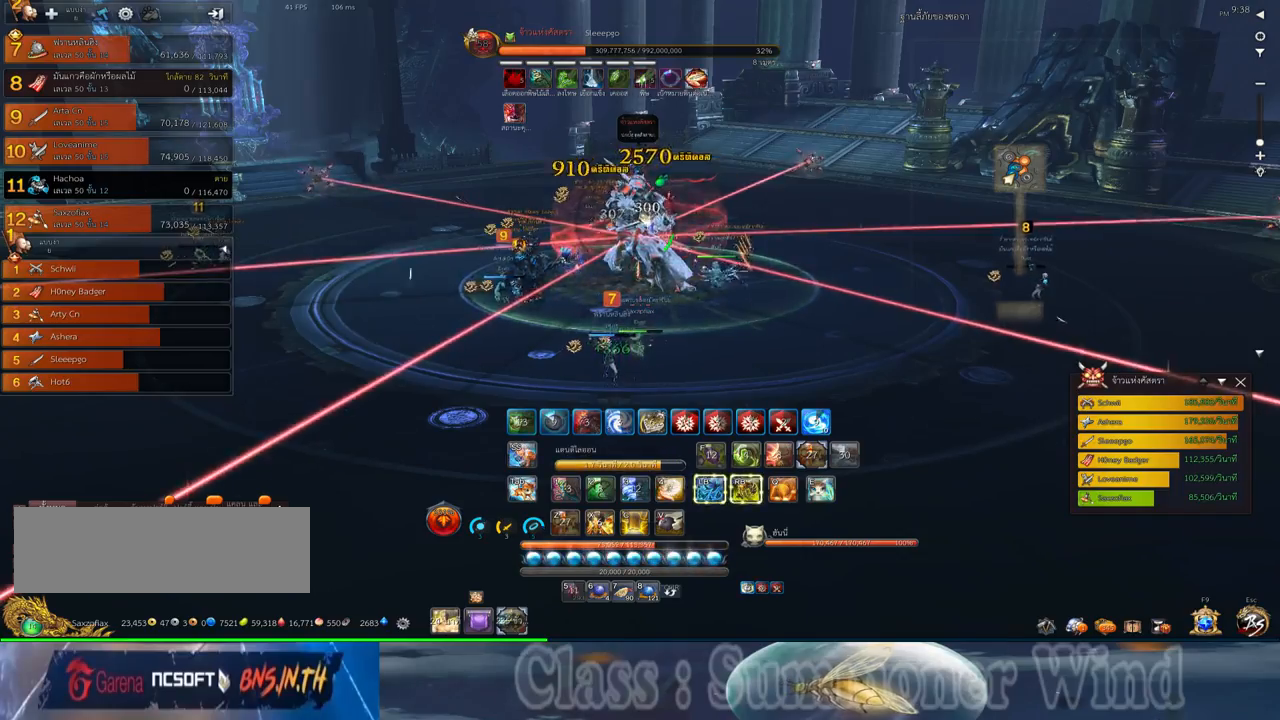
{"keys": ["4"], "mouse": [], "events": [[433, "4", "down"]]}
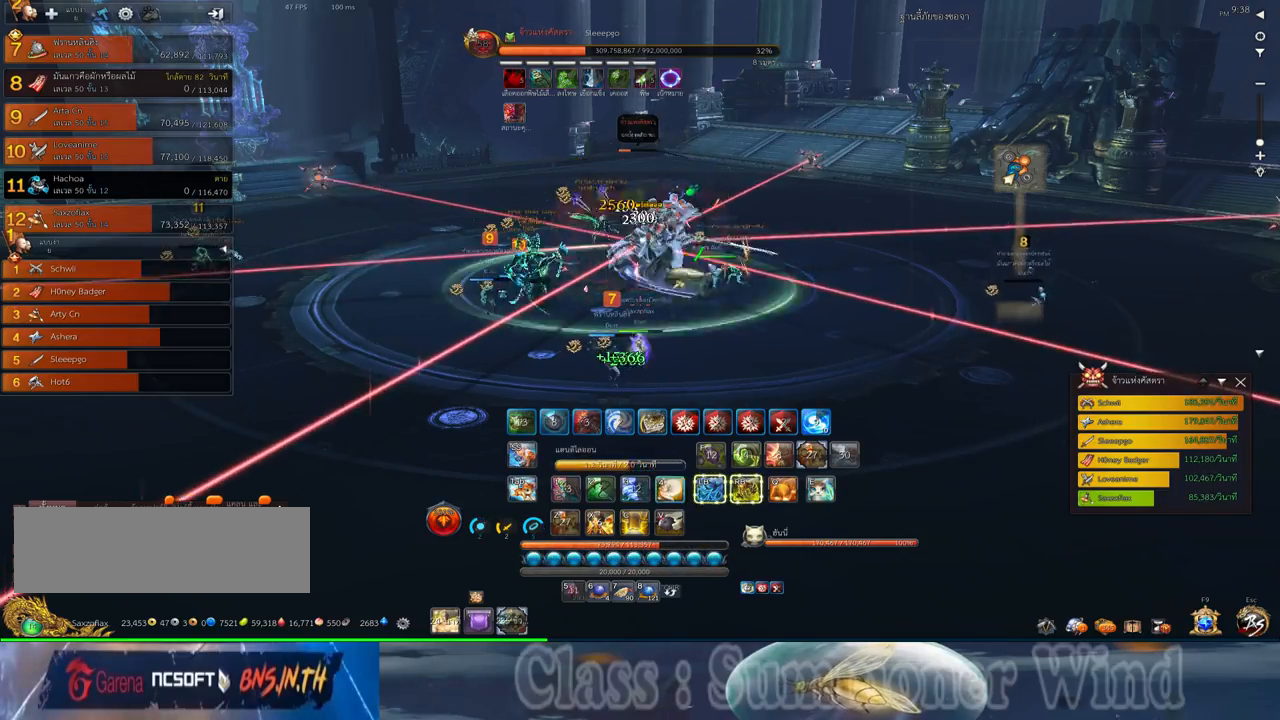
{"keys": [], "mouse": [], "events": [[67, "4", "up"]]}
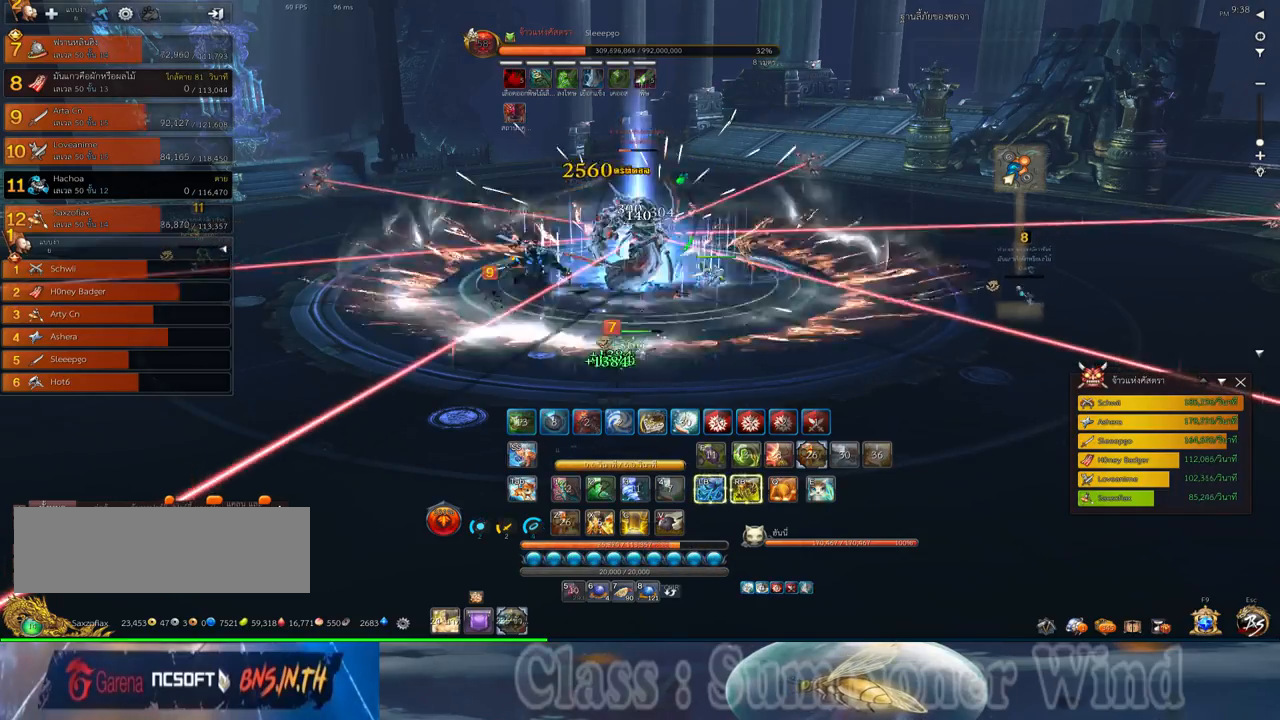
{"keys": ["d", "s"], "mouse": [], "events": [[467, "d", "down"], [467, "s", "down"]]}
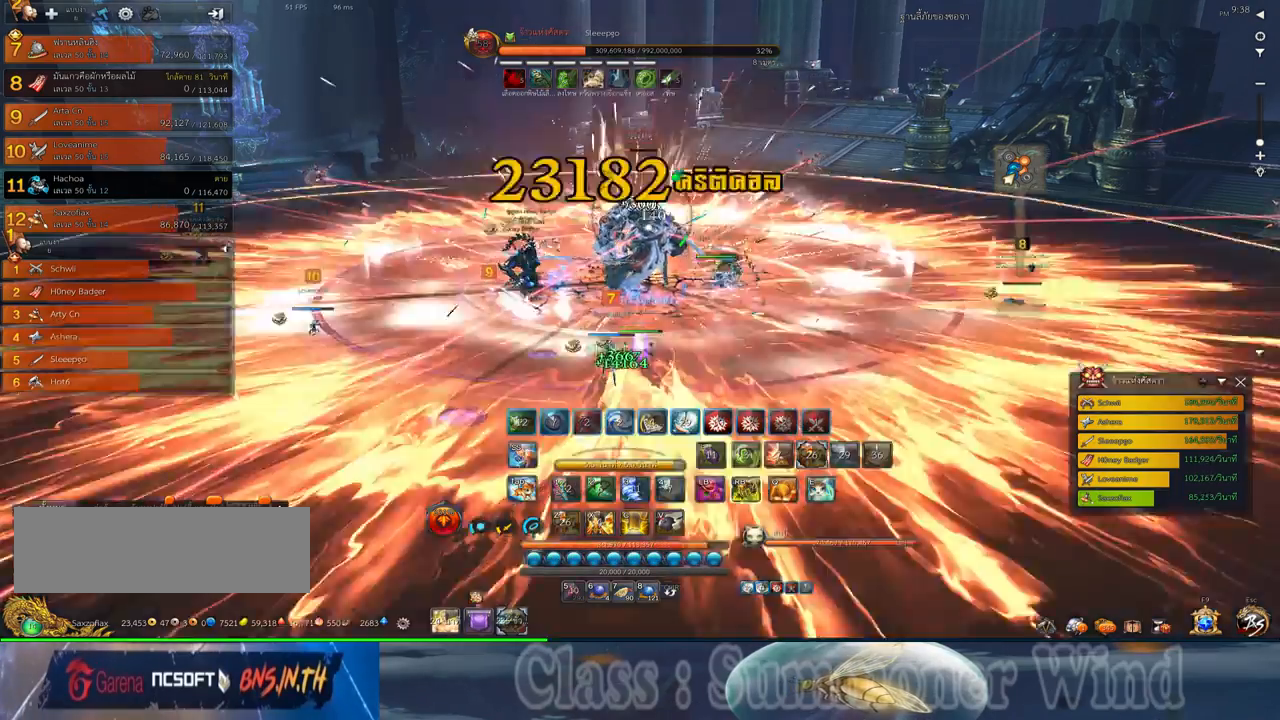
{"keys": [], "mouse": ["left"], "events": [[200, "mouse_left", "down"], [200, "s", "up"], [233, "mouse_left", "up"], [233, "mouse_right", "down"], [267, "f", "down"], [267, "mouse_right", "up"], [300, "f", "up"], [300, "mouse_left", "down"], [333, "mouse_left", "up"], [333, "mouse_right", "down"], [367, "f", "down"], [367, "mouse_right", "up"], [400, "f", "up"], [450, "d", "up"], [483, "mouse_left", "down"]]}
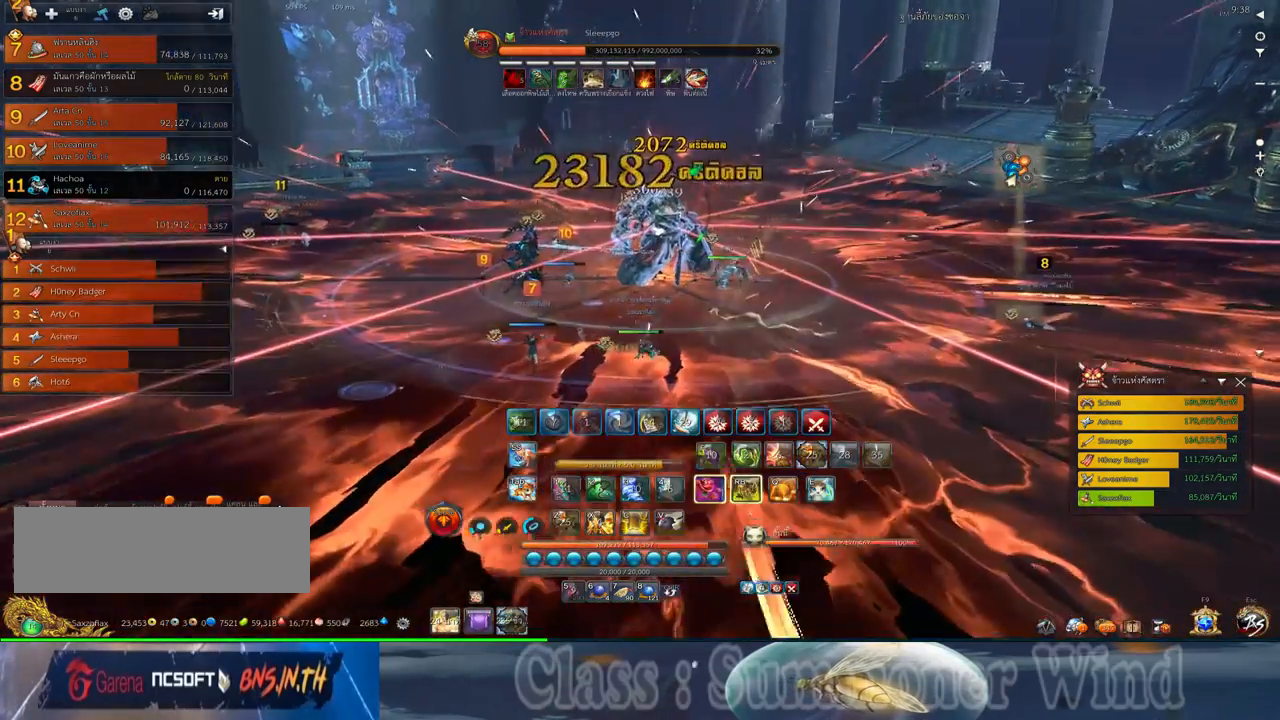
{"keys": [], "mouse": ["right"], "events": [[17, "mouse_left", "up"], [83, "mouse_left", "down"], [117, "mouse_left", "up"], [117, "mouse_right", "down"], [150, "f", "down"], [150, "mouse_right", "up"], [150, "s", "down"], [183, "a", "down"], [183, "f", "up"], [183, "mouse_left", "down"], [233, "mouse_left", "up"], [233, "mouse_right", "down"], [267, "f", "down"], [267, "mouse_right", "up"], [283, "f", "up"], [317, "s", "up"], [367, "mouse_left", "down"], [400, "mouse_left", "up"], [433, "a", "up"], [467, "mouse_left", "down"], [500, "mouse_left", "up"], [500, "mouse_right", "down"]]}
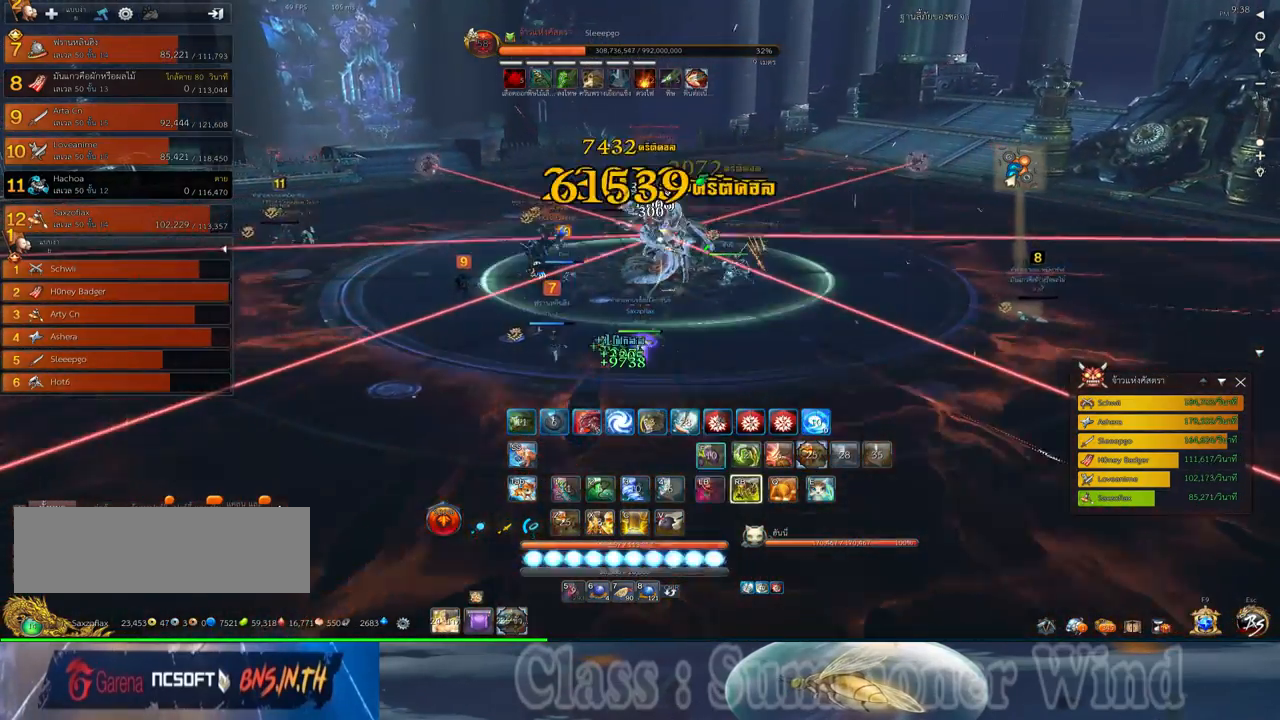
{"keys": ["2"], "mouse": [], "events": [[33, "f", "down"], [33, "mouse_right", "up"], [67, "d", "down"], [67, "f", "up"], [100, "mouse_right", "down"], [150, "2", "down"], [150, "d", "up"], [150, "f", "down"], [150, "mouse_right", "up"], [183, "2", "up"], [183, "f", "up"], [250, "mouse_left", "down"], [283, "2", "down"], [283, "mouse_left", "up"], [283, "mouse_right", "down"], [317, "mouse_right", "up"], [350, "2", "up"], [350, "mouse_left", "down"], [383, "mouse_left", "up"], [383, "mouse_right", "down"], [417, "f", "down"], [417, "mouse_right", "up"], [450, "2", "down"], [450, "f", "up"]]}
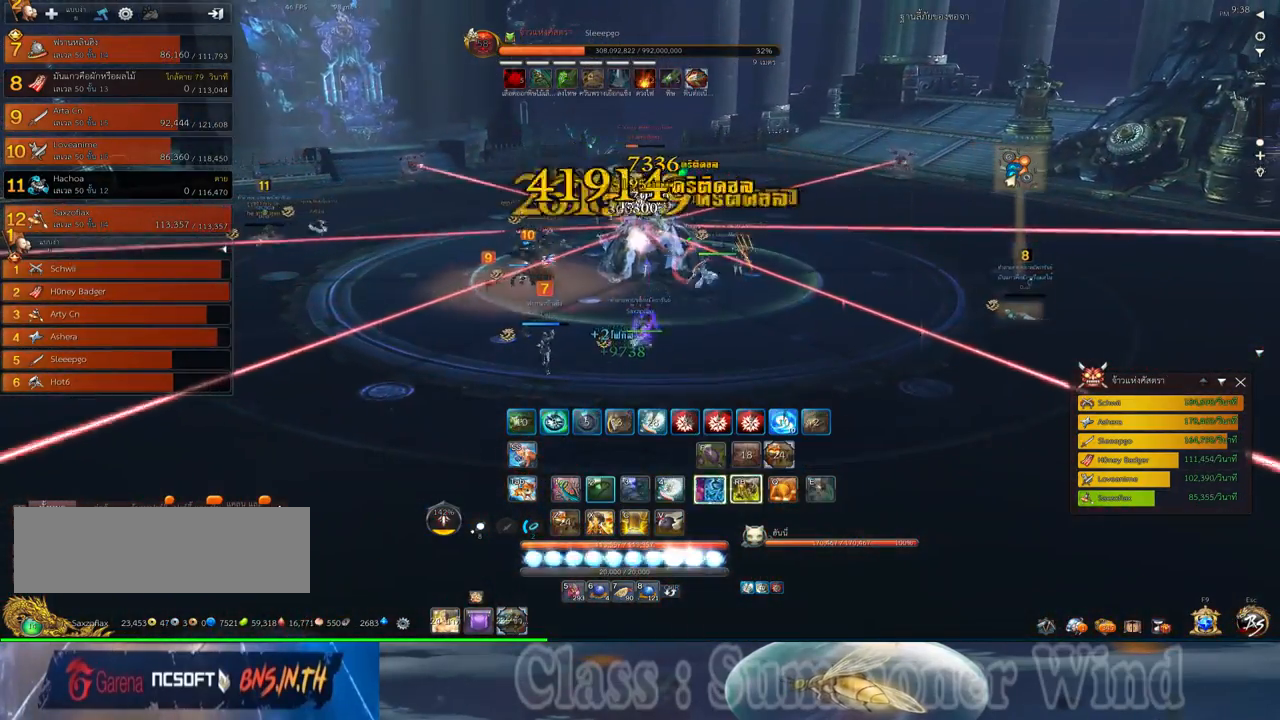
{"keys": [], "mouse": [], "events": [[67, "2", "up"], [133, "mouse_left", "down"], [167, "mouse_left", "up"], [167, "mouse_right", "down"], [200, "d", "down"], [200, "f", "down"], [200, "mouse_right", "up"], [233, "f", "up"], [233, "mouse_left", "down"], [267, "mouse_left", "up"], [267, "mouse_right", "down"], [300, "f", "down"], [300, "mouse_right", "up"], [350, "d", "up"], [350, "f", "up"]]}
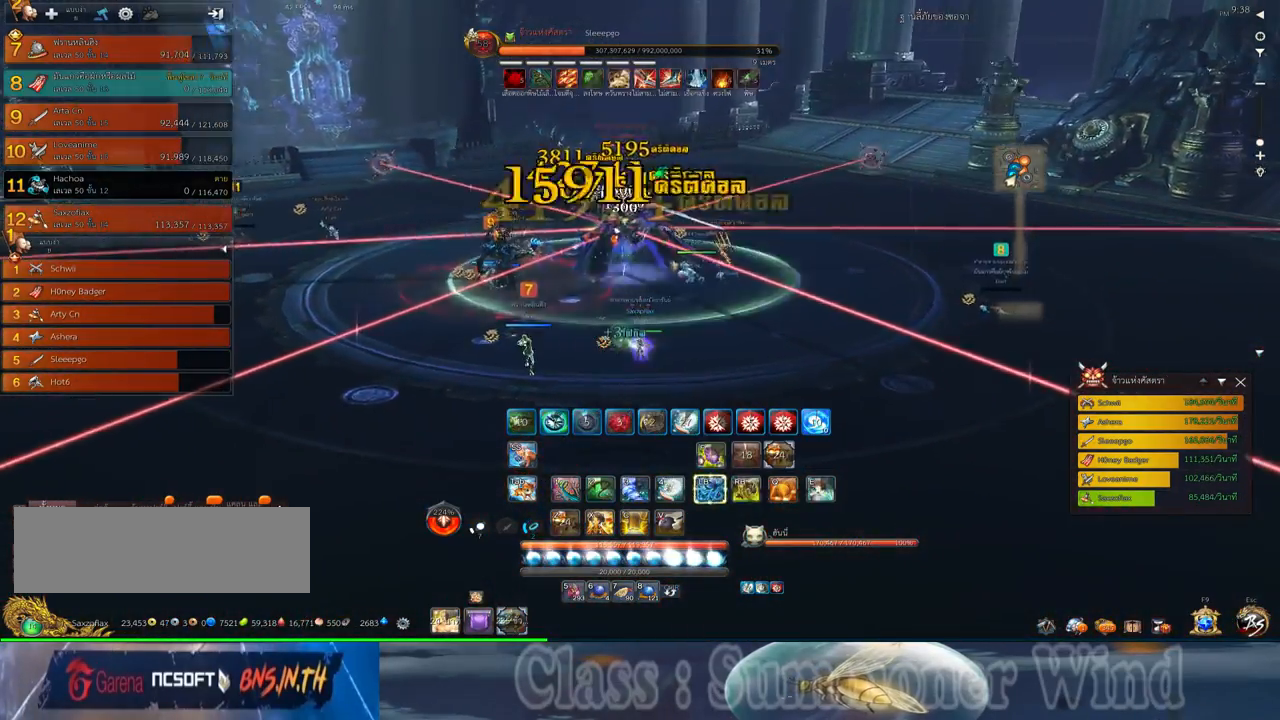
{"keys": [], "mouse": [], "events": [[17, "d", "down"], [17, "mouse_left", "down"], [50, "mouse_left", "up"], [50, "mouse_right", "down"], [83, "f", "down"], [83, "mouse_right", "up"], [117, "f", "up"], [117, "mouse_left", "down"], [150, "mouse_left", "up"], [150, "mouse_right", "down"], [183, "mouse_right", "up"], [233, "d", "up"], [300, "space", "down"], [367, "s", "down"], [400, "space", "up"], [467, "s", "up"]]}
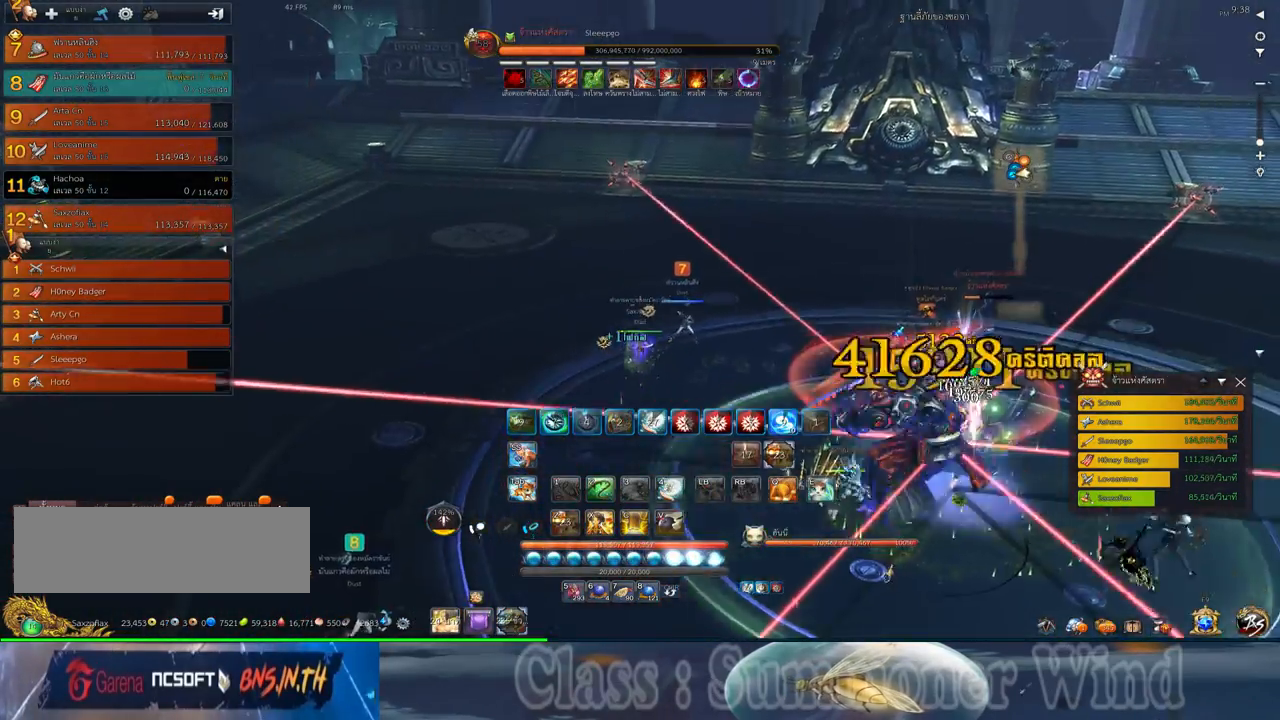
{"keys": [], "mouse": [], "events": [[33, "s", "down"], [100, "s", "up"], [183, "s", "down"], [283, "s", "up"]]}
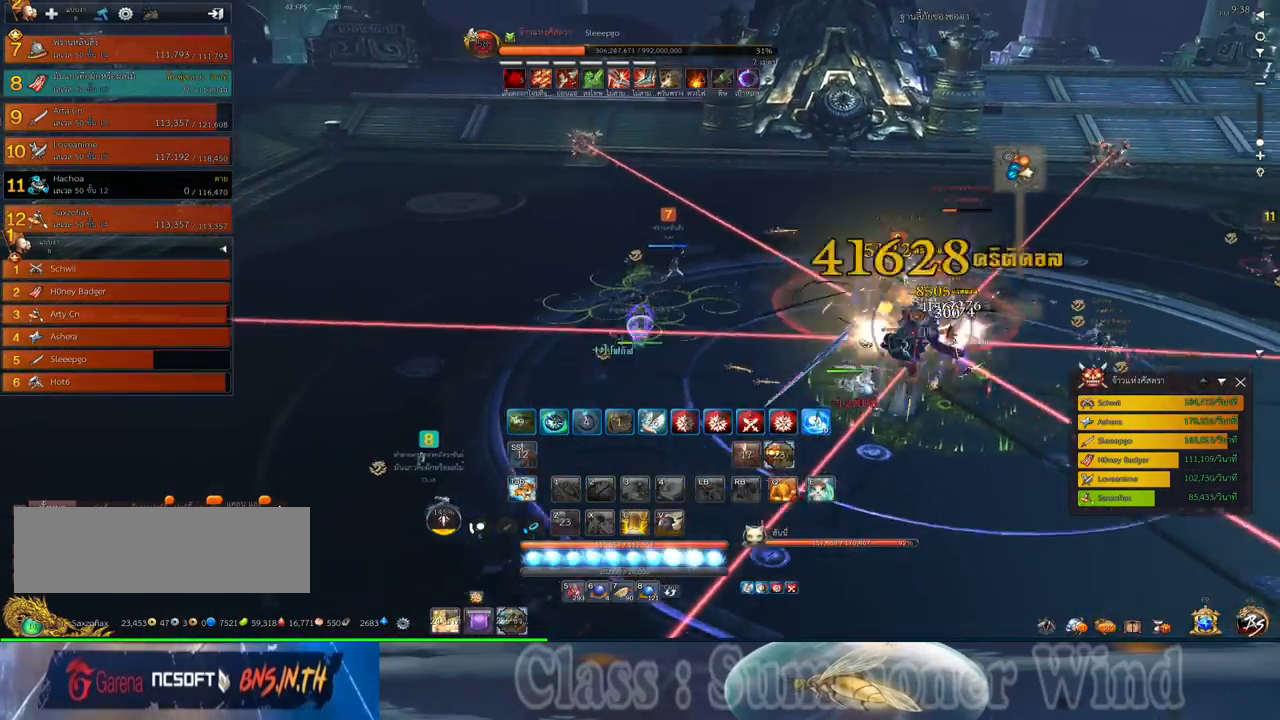
{"keys": ["e", "w"], "mouse": [], "events": [[50, "a", "down"], [133, "w", "down"], [300, "e", "down"], [367, "a", "up"], [400, "e", "up"], [467, "e", "down"]]}
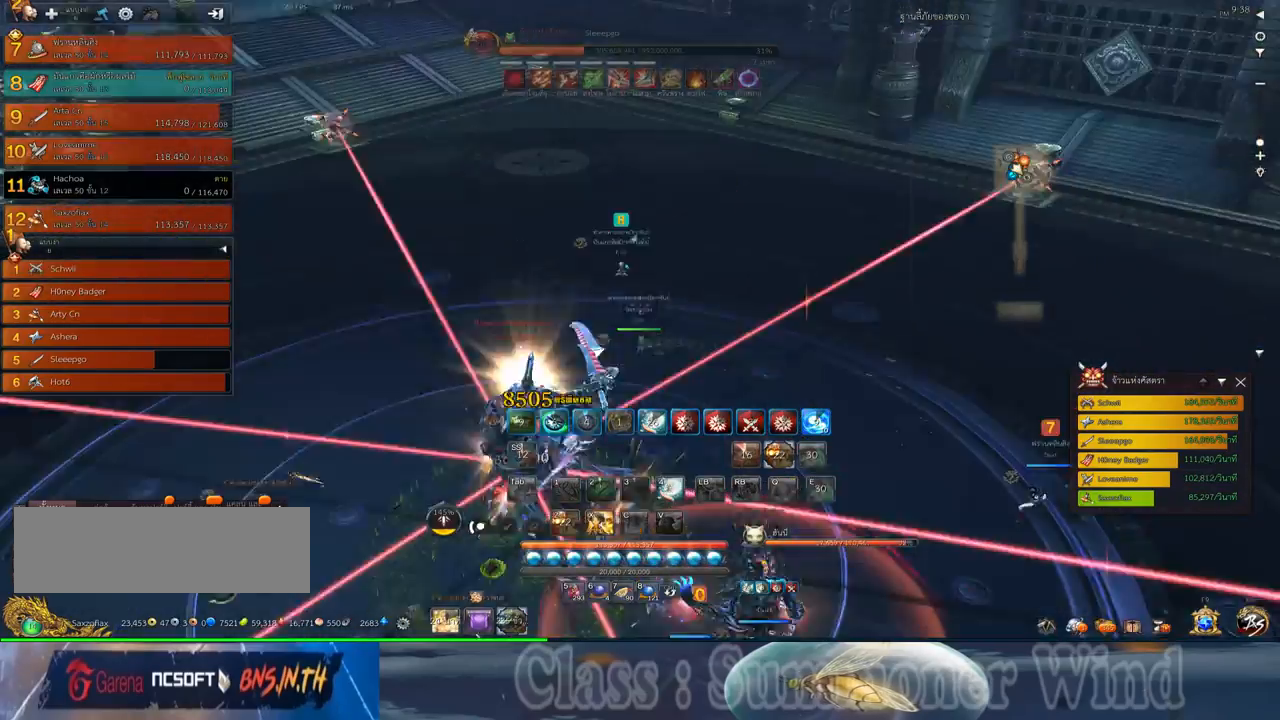
{"keys": ["w"], "mouse": [], "events": [[83, "e", "up"], [150, "e", "down"], [250, "e", "up"]]}
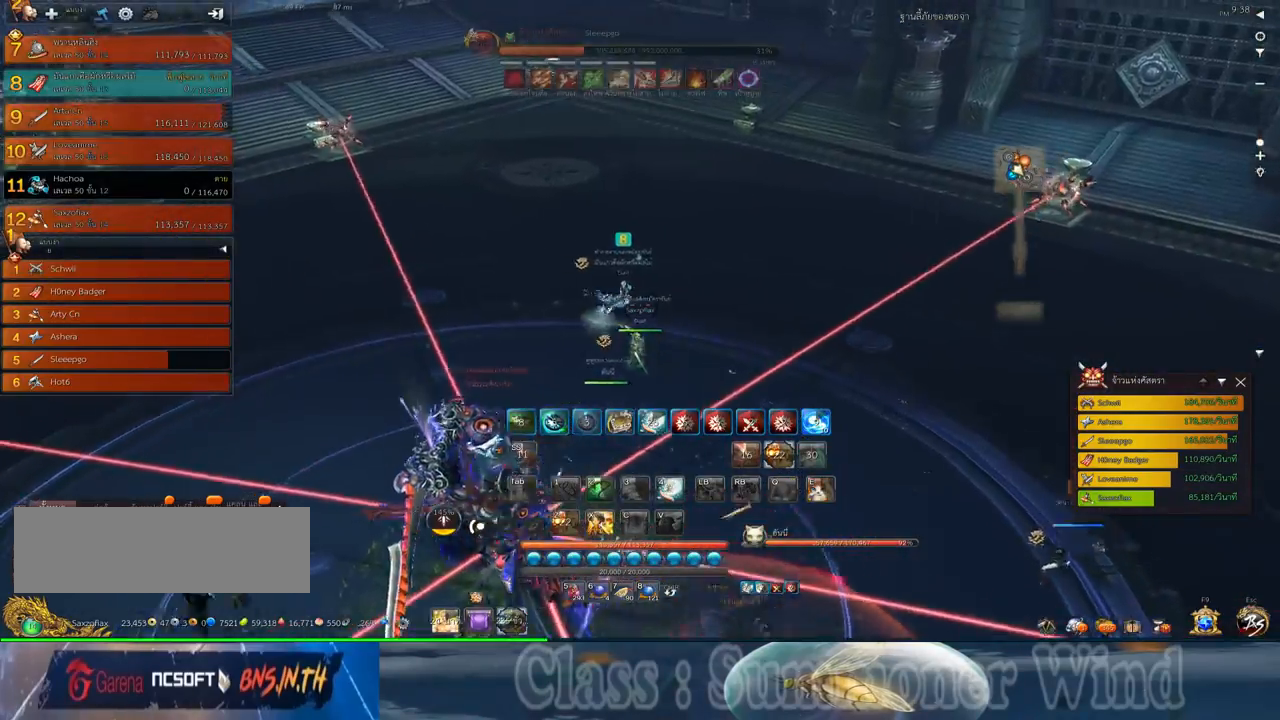
{"keys": ["w"], "mouse": [], "events": []}
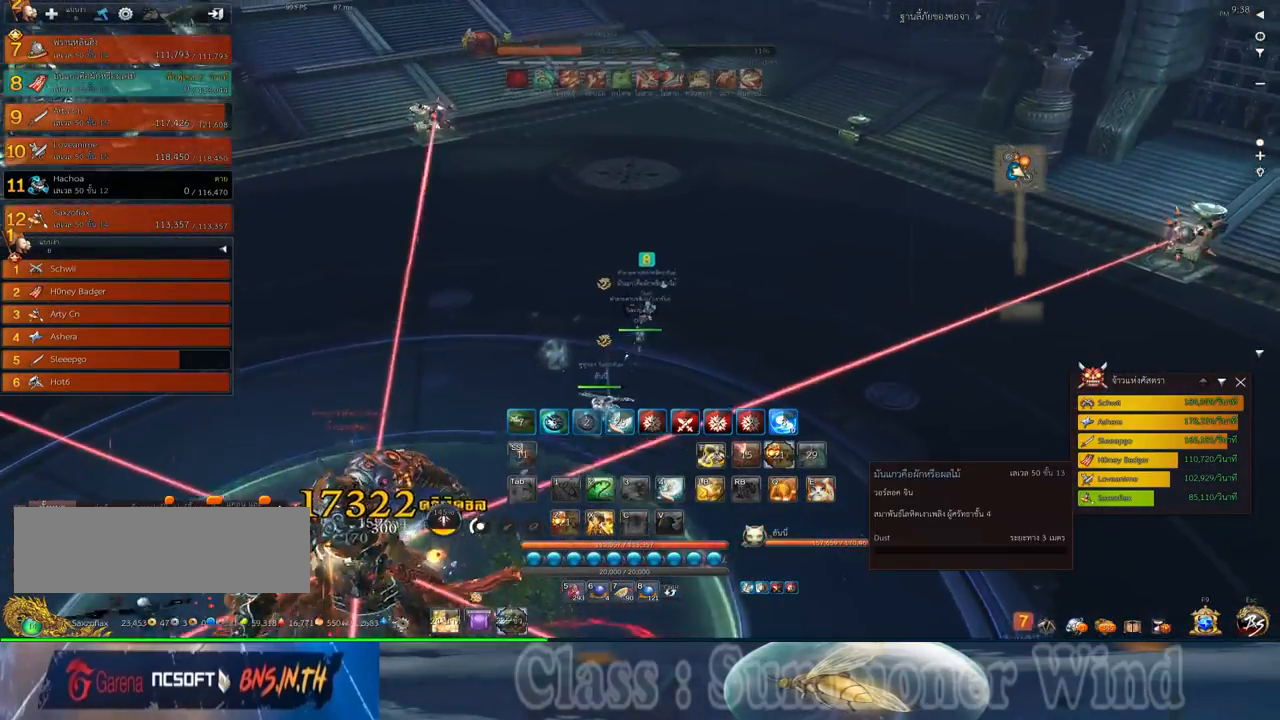
{"keys": ["f"], "mouse": ["left"], "events": [[150, "f", "down"], [183, "w", "up"], [217, "mouse_left", "down"], [250, "f", "up"], [283, "mouse_left", "up"], [350, "f", "down"], [350, "mouse_left", "down"], [433, "f", "up"], [433, "mouse_left", "up"], [500, "f", "down"], [500, "mouse_left", "down"]]}
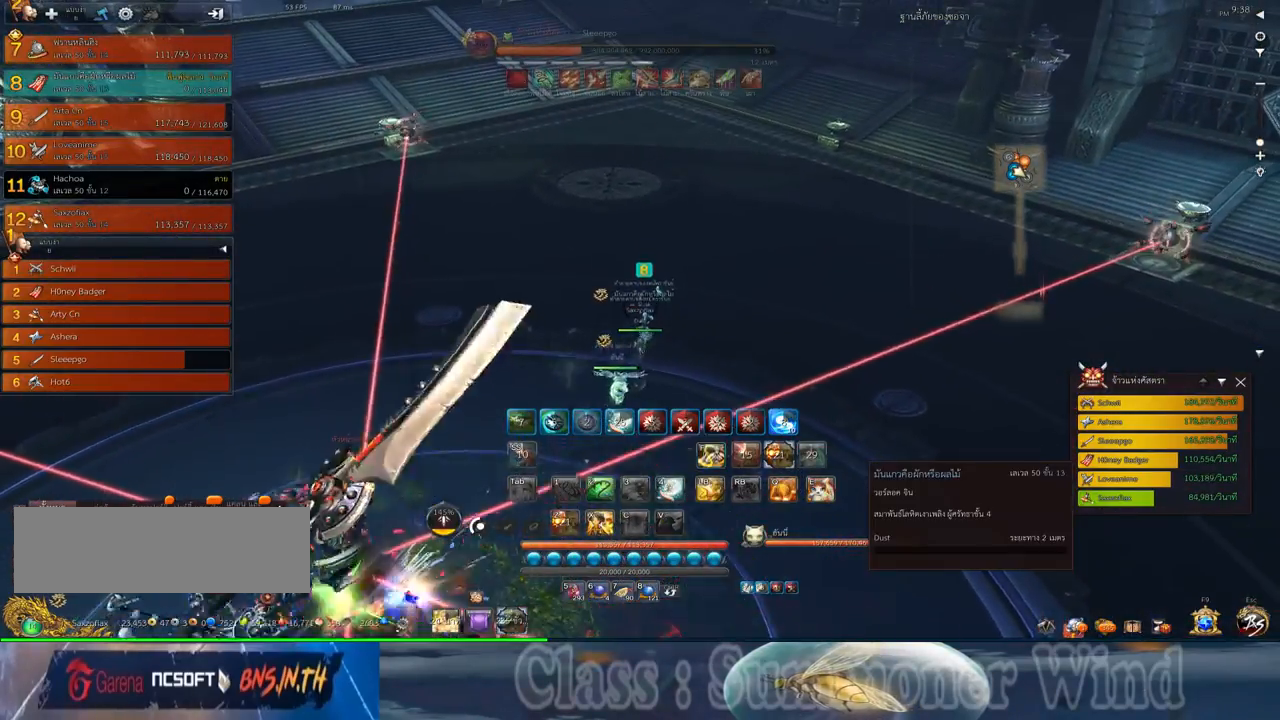
{"keys": ["f"], "mouse": ["left"], "events": [[67, "f", "up"], [100, "mouse_left", "up"], [133, "mouse_left", "down"], [167, "f", "down"], [233, "f", "up"], [233, "mouse_left", "up"], [300, "f", "down"], [300, "mouse_left", "down"], [383, "f", "up"], [450, "f", "down"]]}
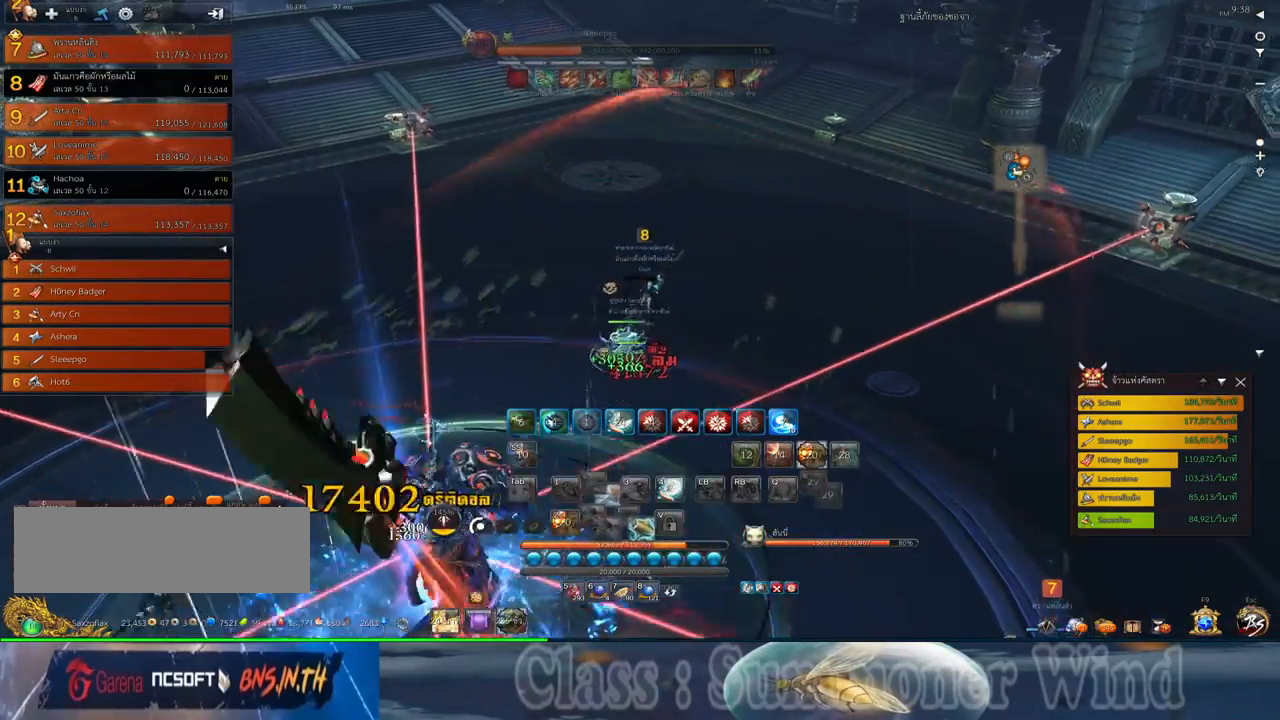
{"keys": [], "mouse": [], "events": [[17, "mouse_left", "up"], [50, "f", "up"], [183, "d", "down"], [217, "d", "up"]]}
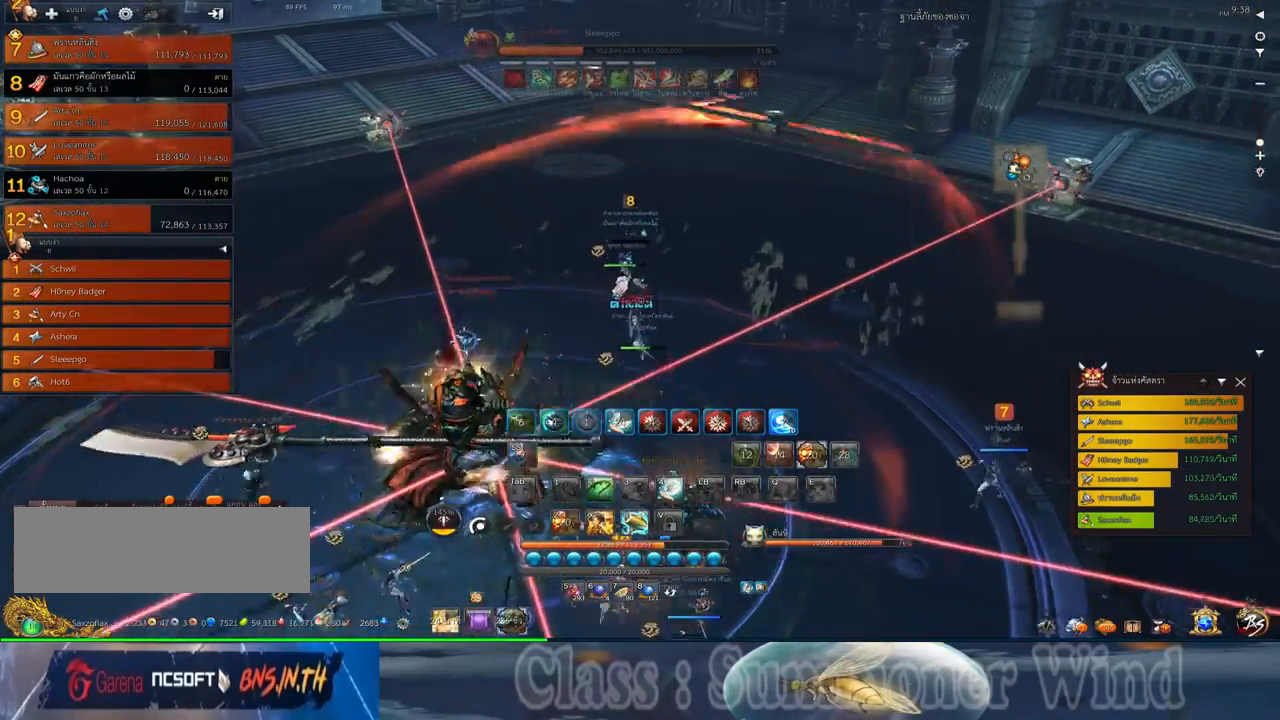
{"keys": [], "mouse": [], "events": [[33, "2", "down"], [100, "2", "up"], [200, "d", "down"], [350, "d", "up"], [417, "x", "down"], [483, "x", "up"]]}
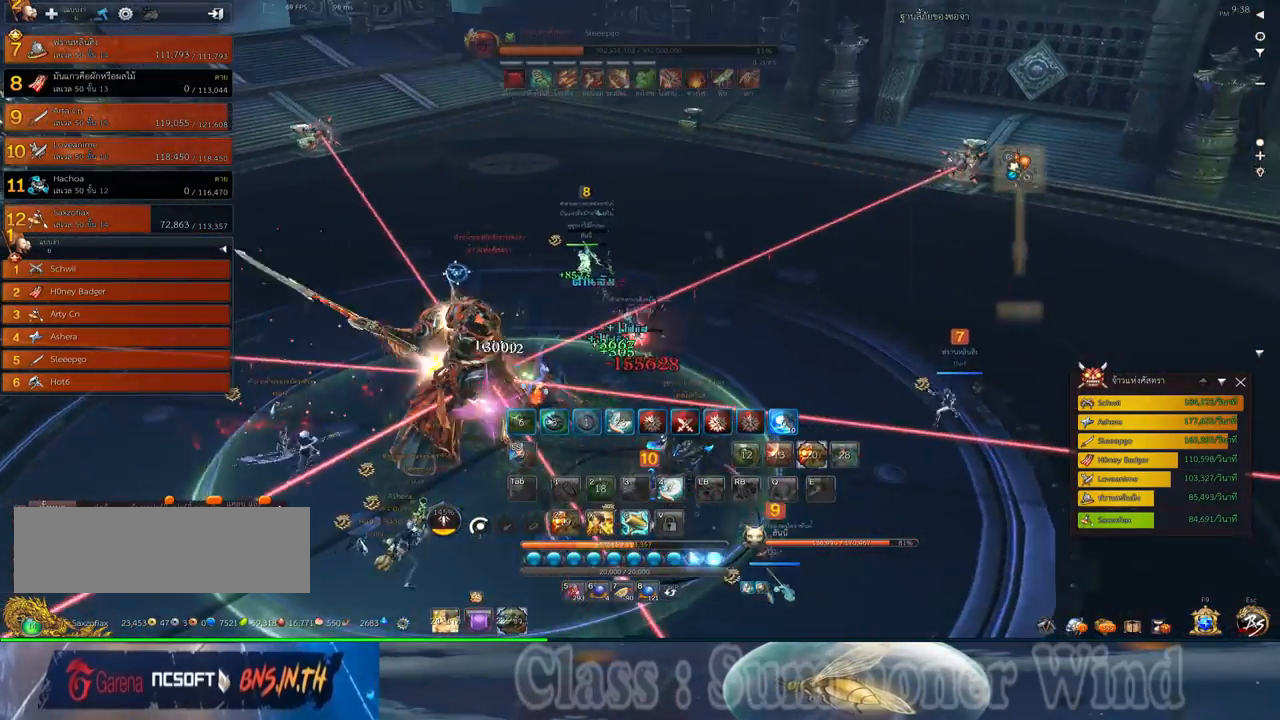
{"keys": ["d"], "mouse": [], "events": [[50, "x", "down"], [117, "x", "up"], [267, "d", "down"]]}
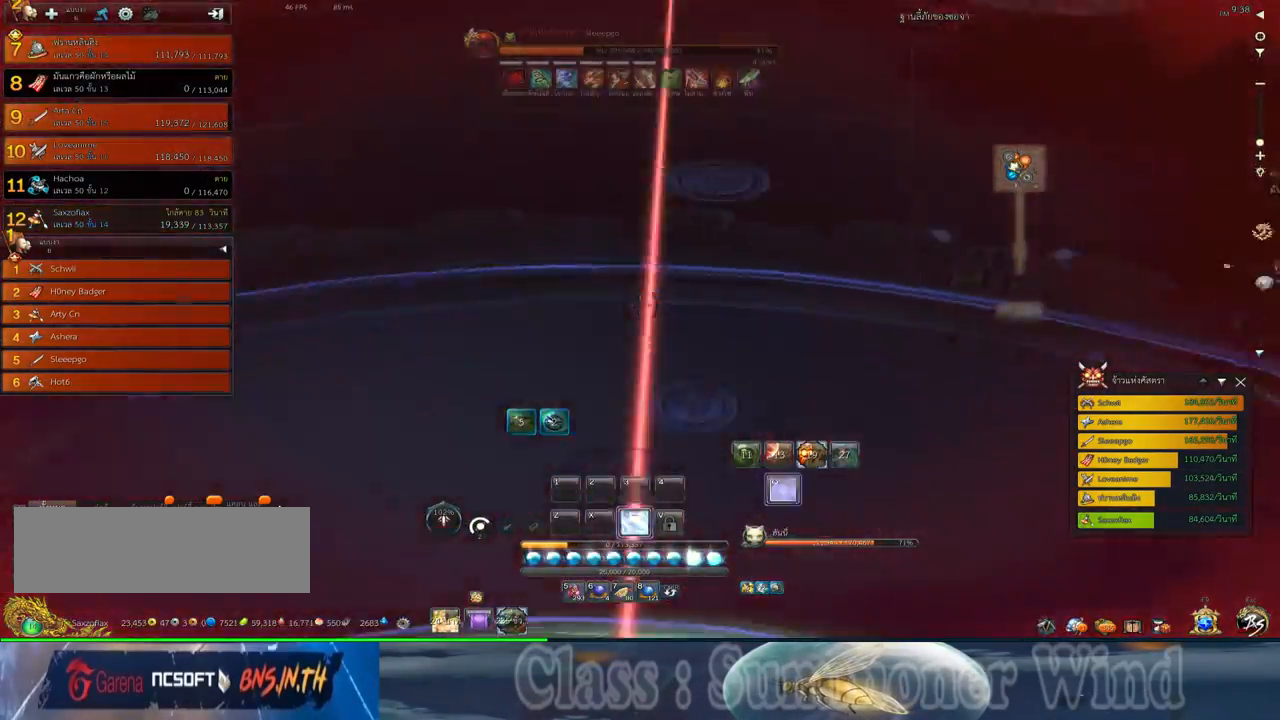
{"keys": [], "mouse": [], "events": [[250, "d", "up"]]}
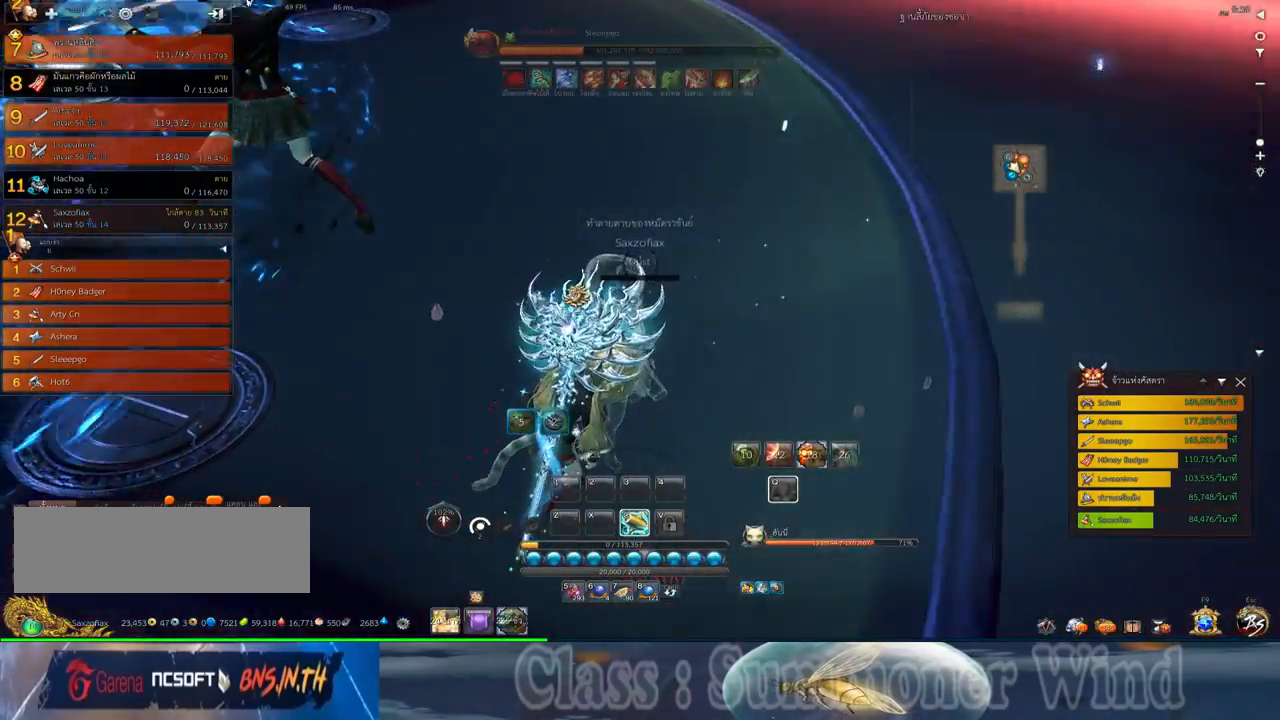
{"keys": [], "mouse": [], "events": []}
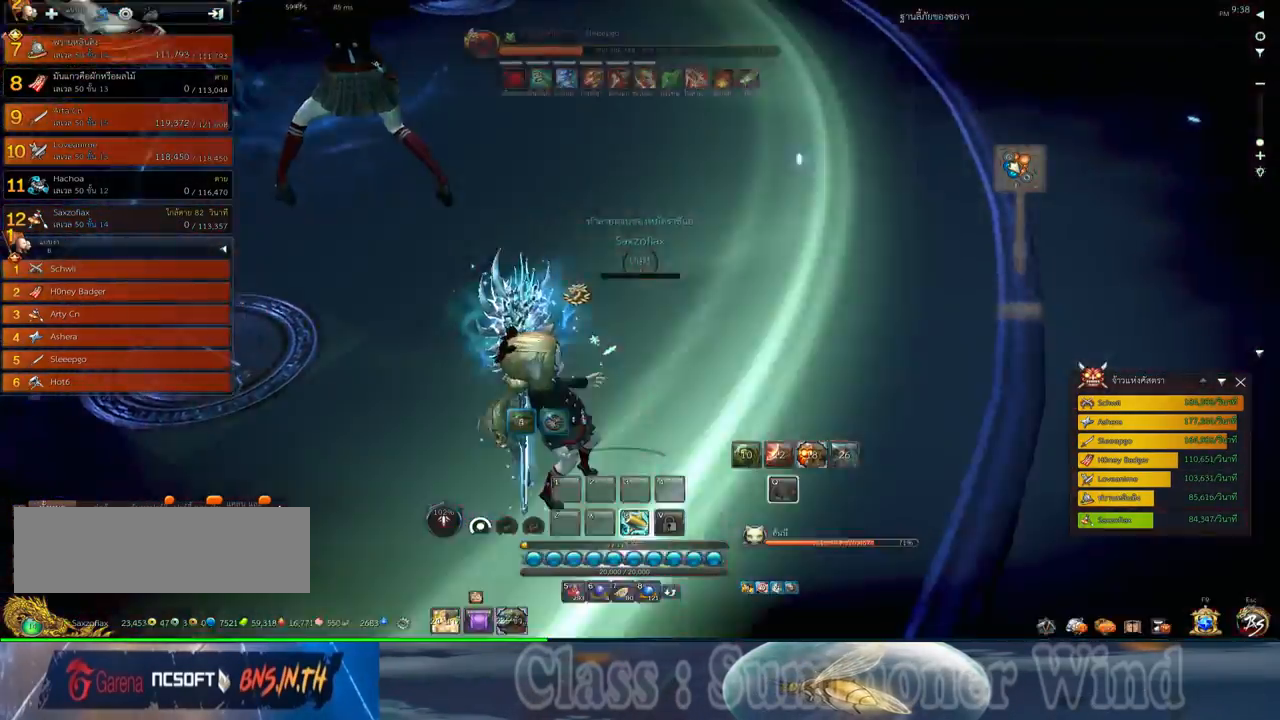
{"keys": [], "mouse": [], "events": []}
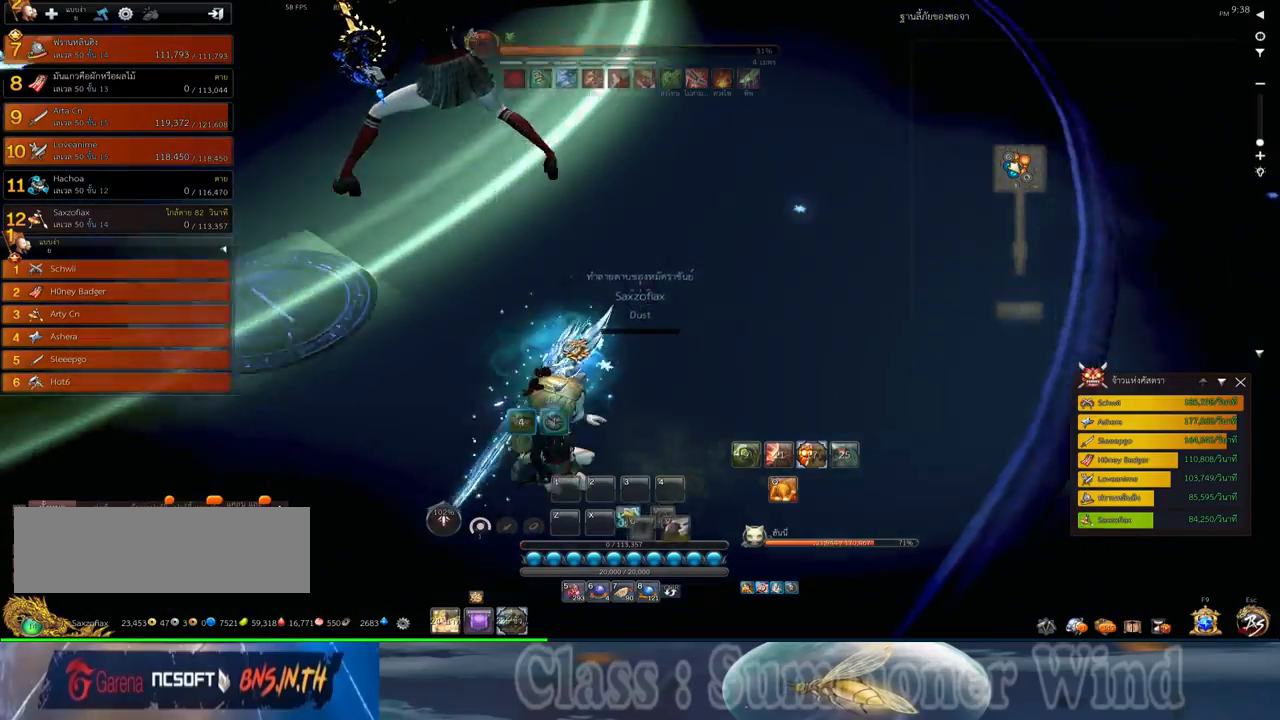
{"keys": [], "mouse": [], "events": [[217, "mouse_middle", "down"], [367, "mouse_middle", "up"]]}
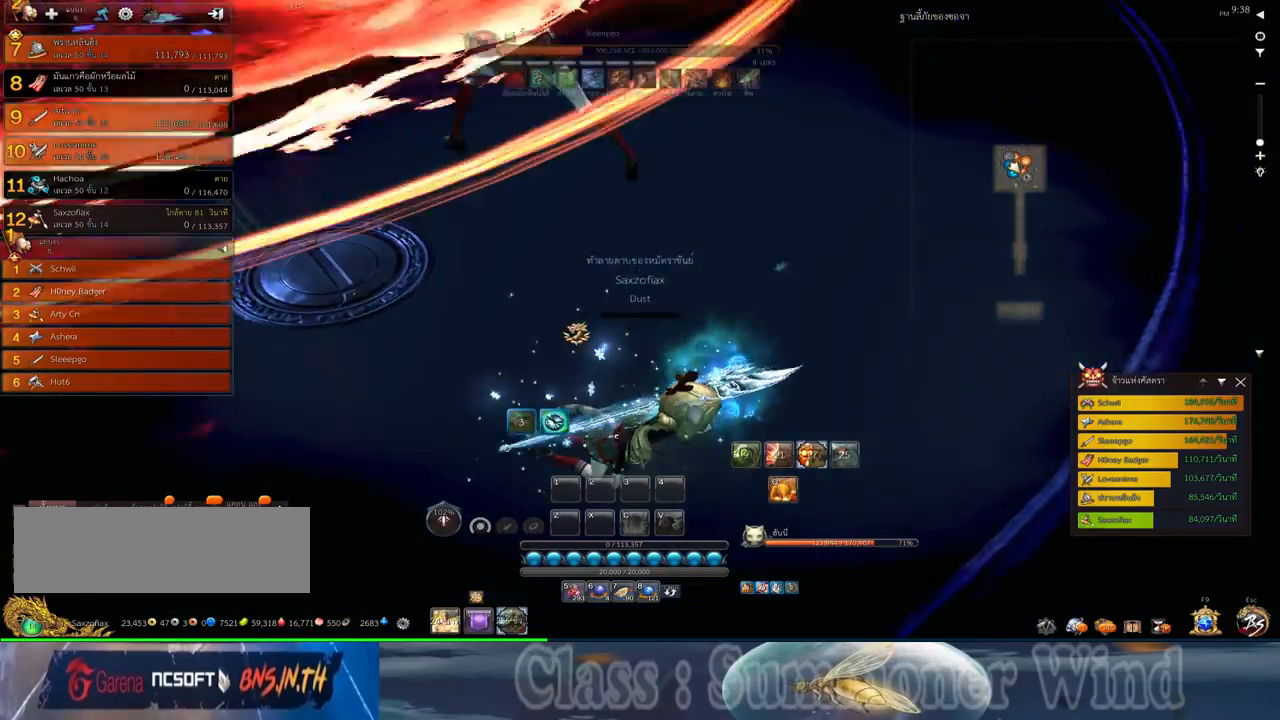
{"keys": [], "mouse": ["middle"], "events": [[450, "mouse_middle", "down"]]}
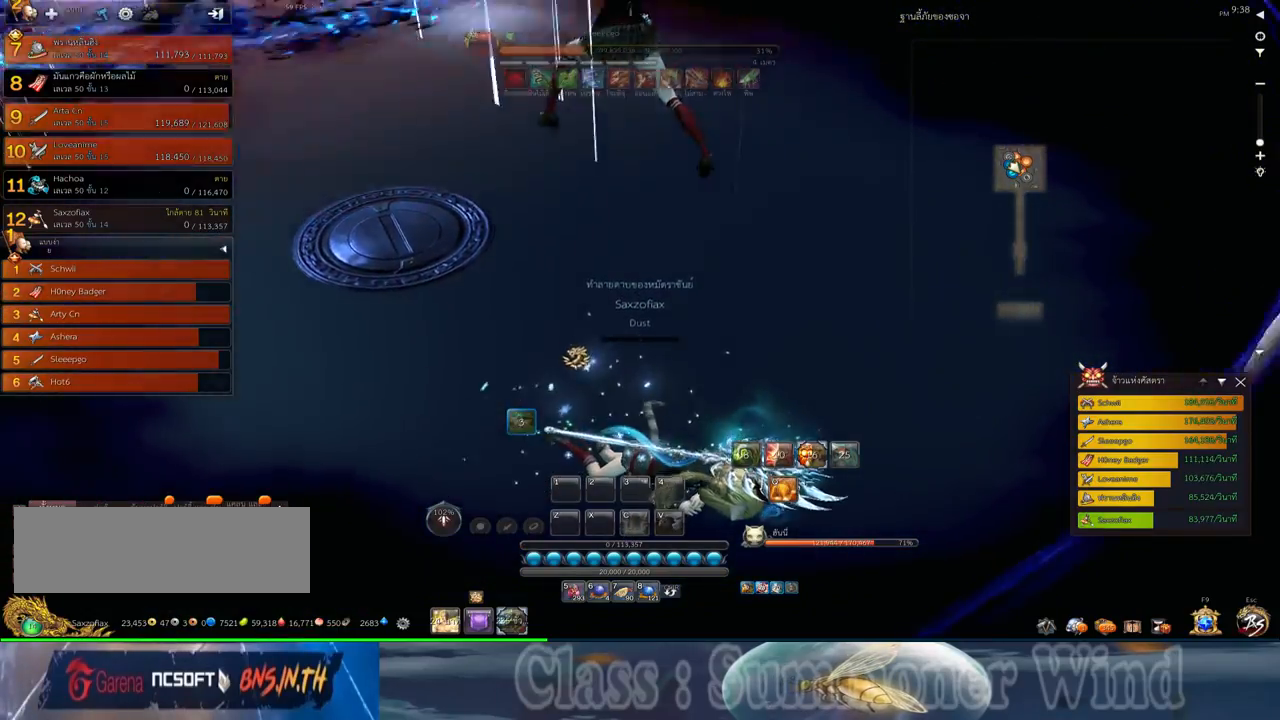
{"keys": [], "mouse": [], "events": [[117, "mouse_middle", "up"]]}
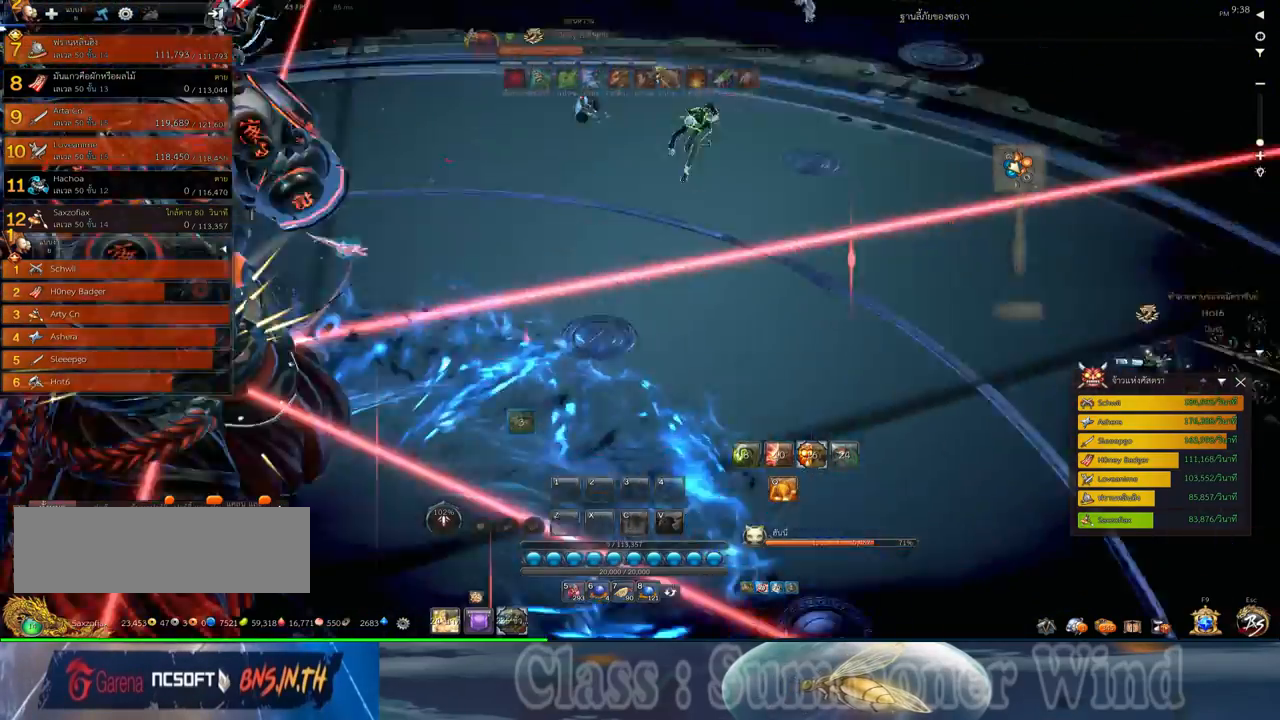
{"keys": [], "mouse": [], "events": [[133, "mouse_middle", "down"], [283, "mouse_middle", "up"]]}
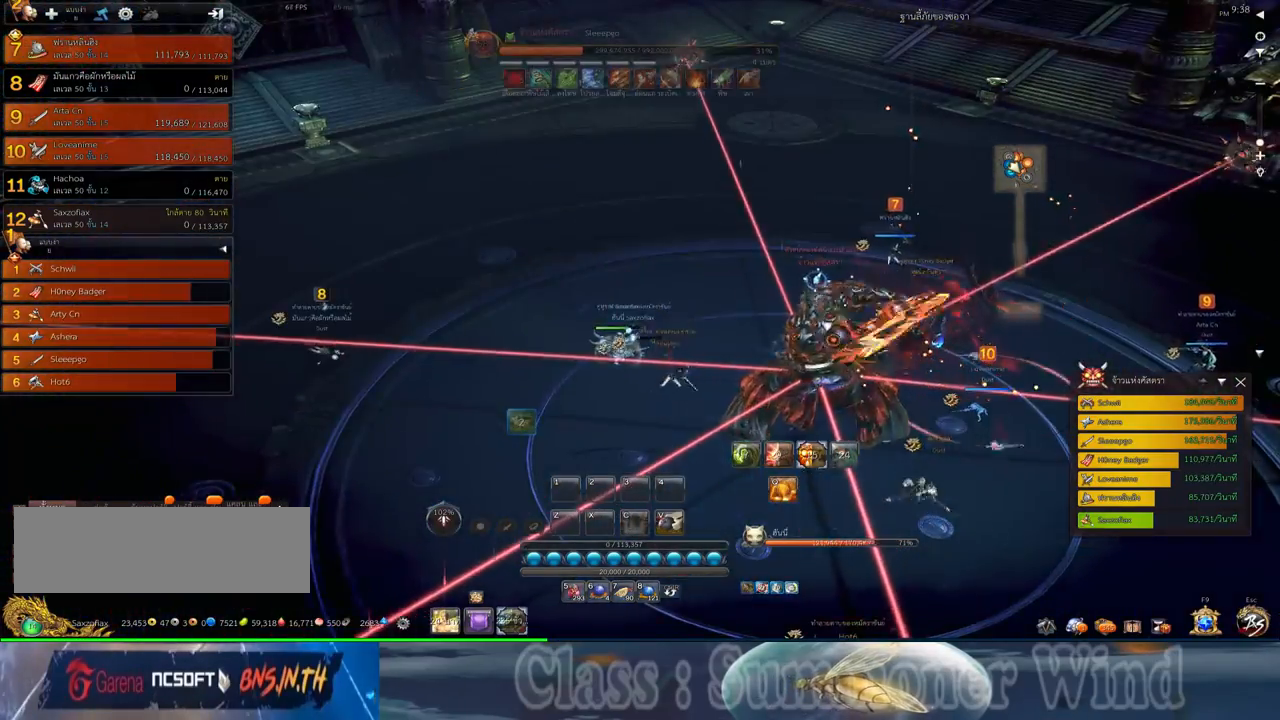
{"keys": [], "mouse": ["middle"], "events": [[183, "mouse_middle", "down"], [317, "mouse_middle", "up"], [500, "mouse_middle", "down"]]}
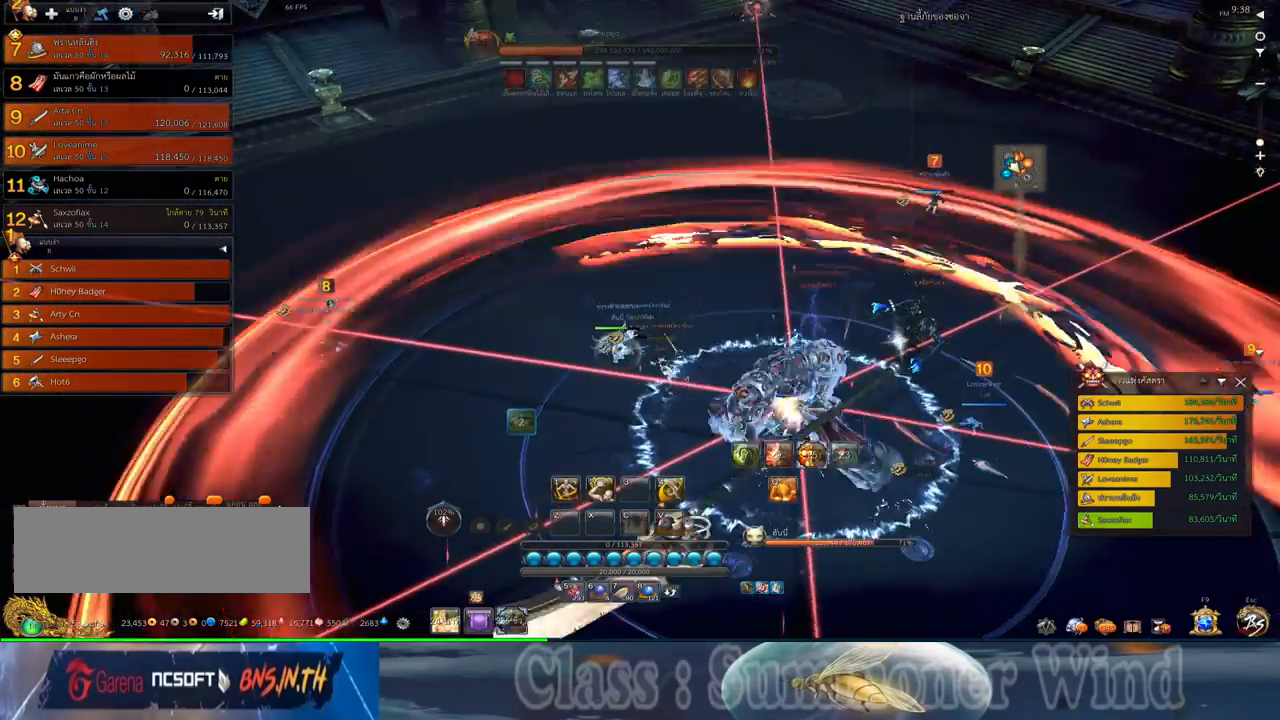
{"keys": ["w"], "mouse": [], "events": [[167, "mouse_middle", "up"], [350, "w", "down"]]}
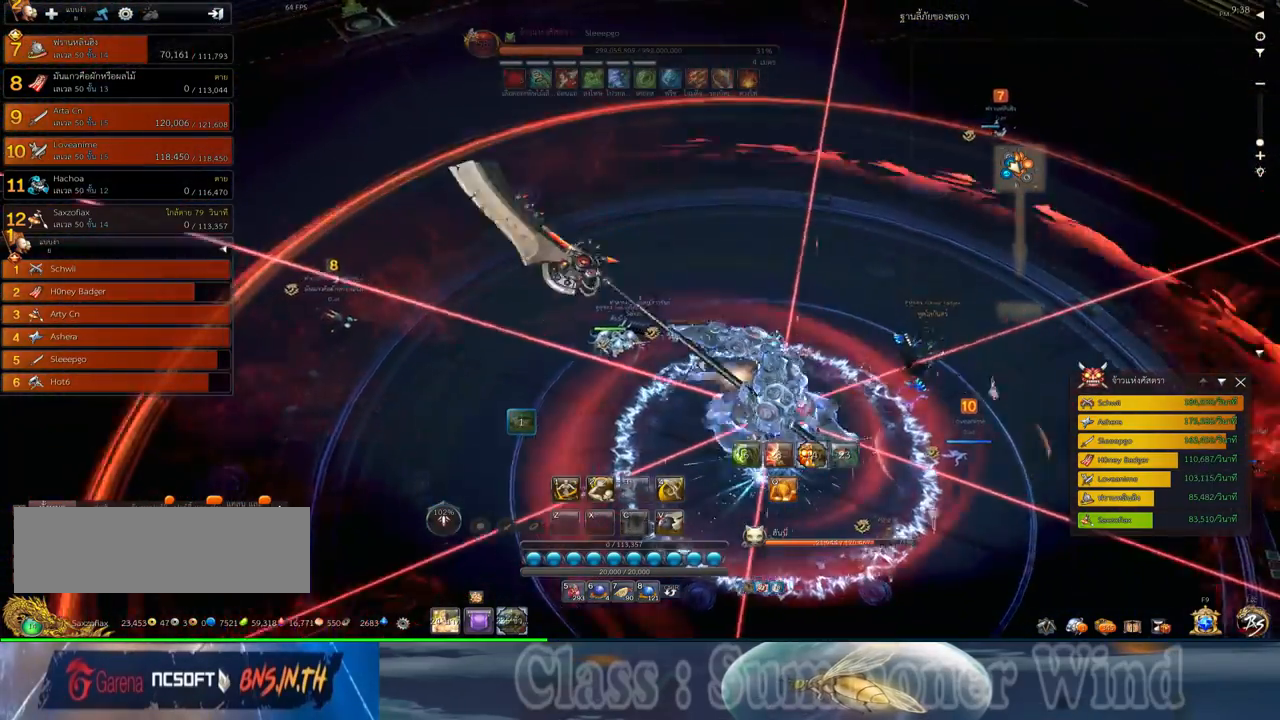
{"keys": ["a", "w"], "mouse": [], "events": [[433, "a", "down"]]}